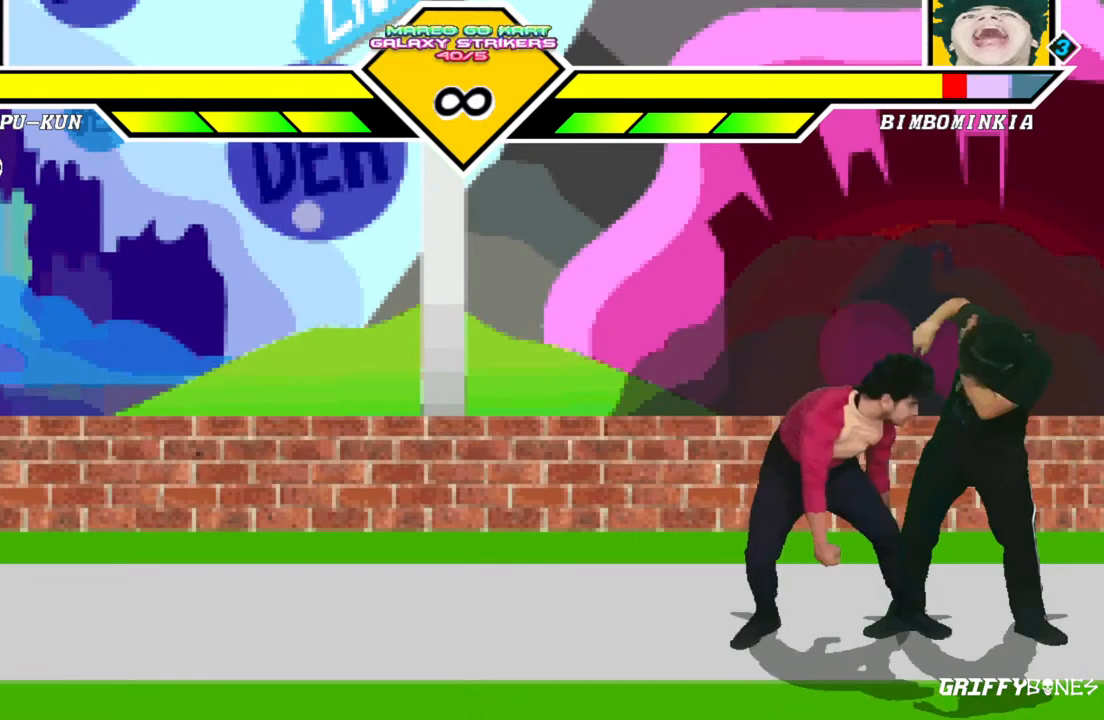
Gameplay with a controller (arcade stick); each line is a JSON object with the inputs held at the frame after it. "events" lists button and stick changes between this image and that frame as [ms after this image, input, new state], when the widget could be followed in between. Not read: L3 R3.
{"buttons": [], "events": [[17, "DPAD_LEFT", "down"], [150, "DPAD_DOWN", "up"], [183, "DPAD_LEFT", "up"]]}
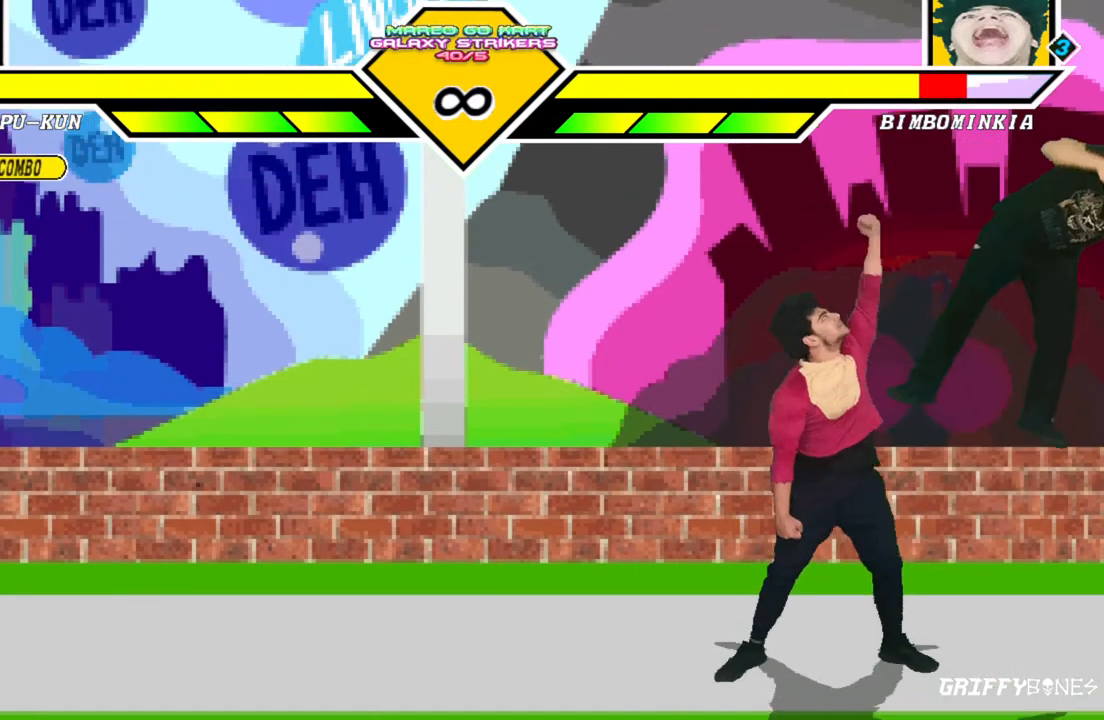
{"buttons": ["DPAD_DOWN"], "events": [[283, "DPAD_DOWN", "down"], [367, "DPAD_DOWN", "up"], [467, "DPAD_DOWN", "down"]]}
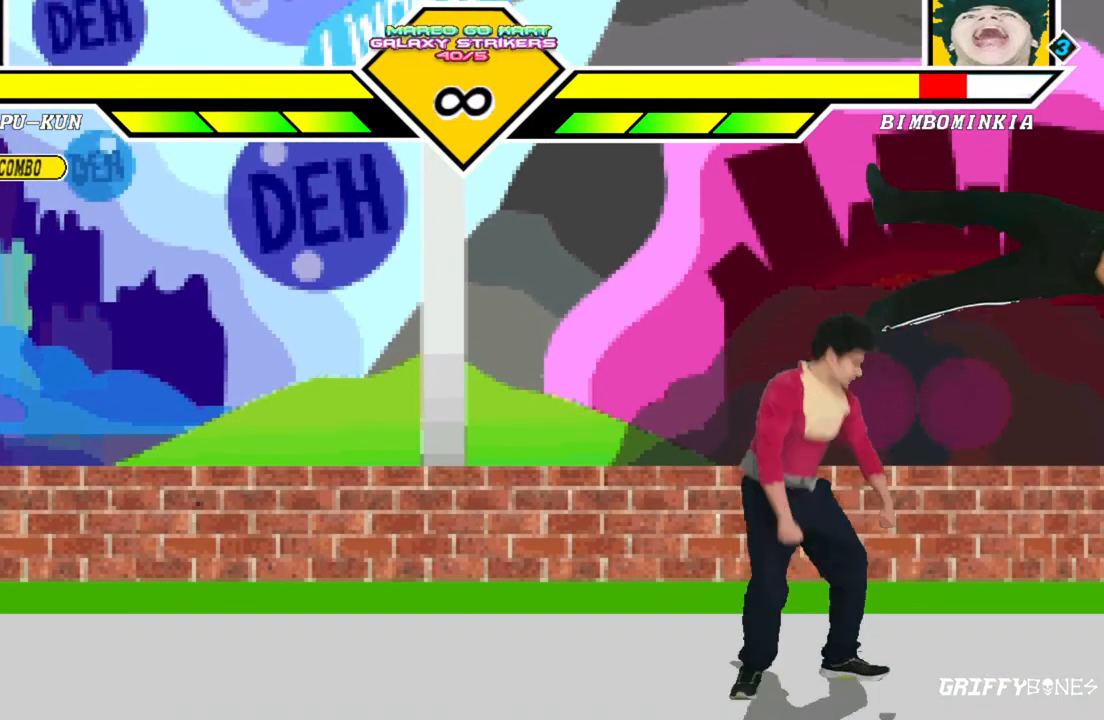
{"buttons": [], "events": [[67, "DPAD_DOWN", "up"]]}
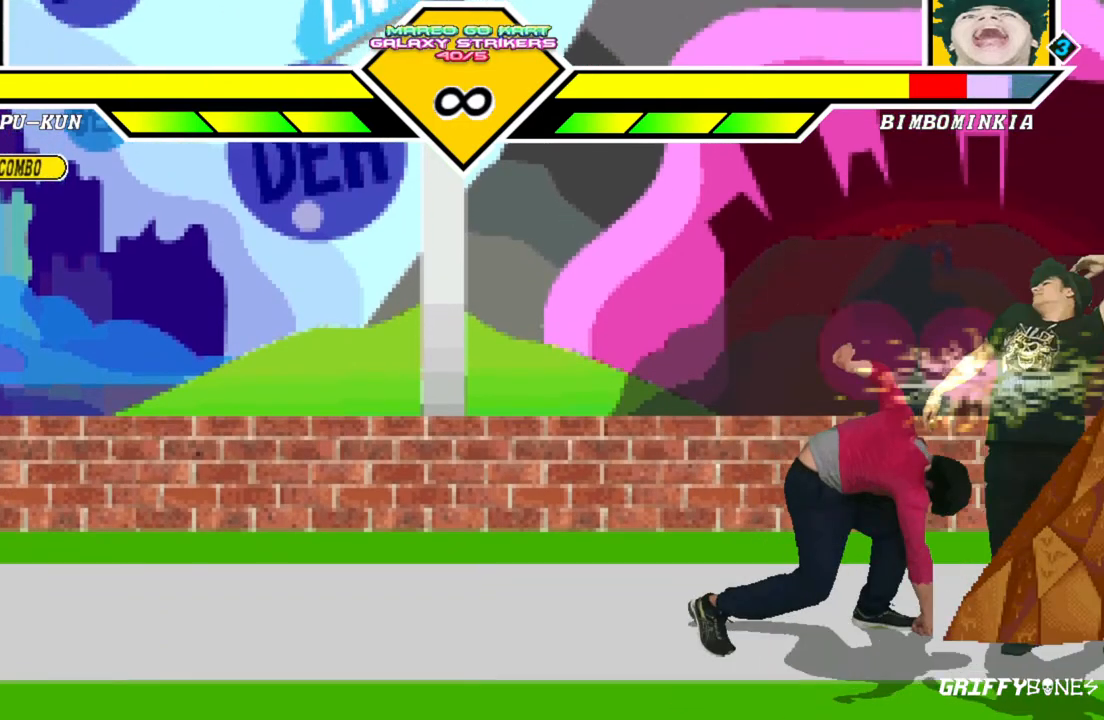
{"buttons": [], "events": []}
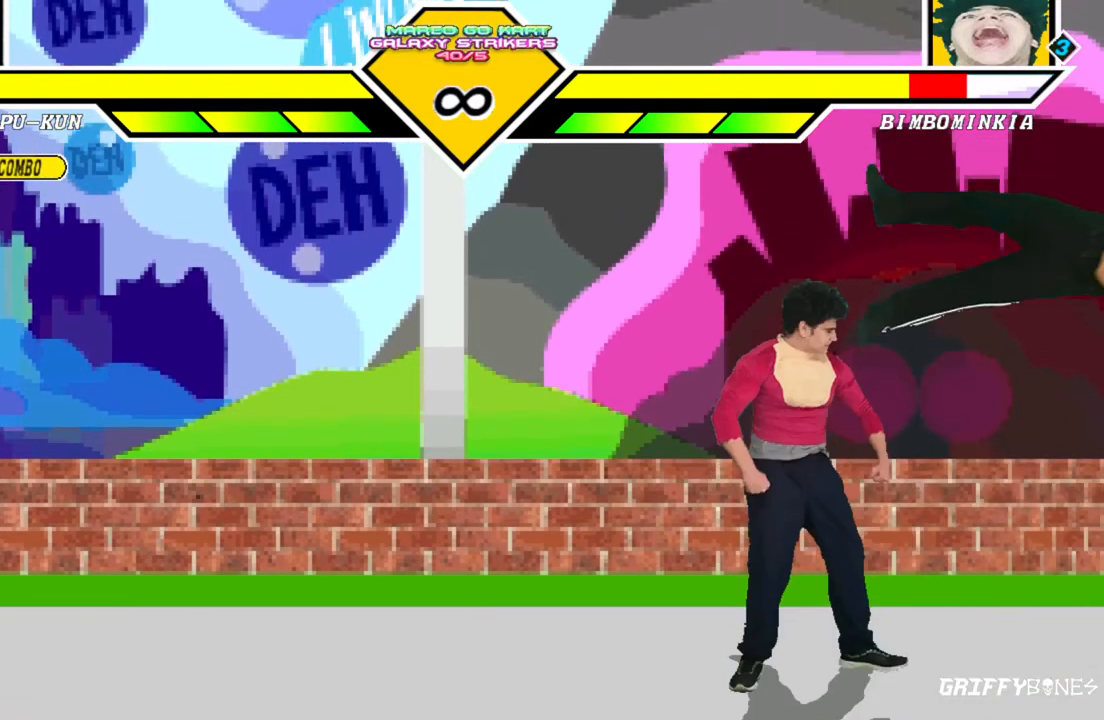
{"buttons": ["DPAD_DOWN"], "events": [[317, "DPAD_DOWN", "down"], [383, "DPAD_DOWN", "up"], [483, "DPAD_DOWN", "down"]]}
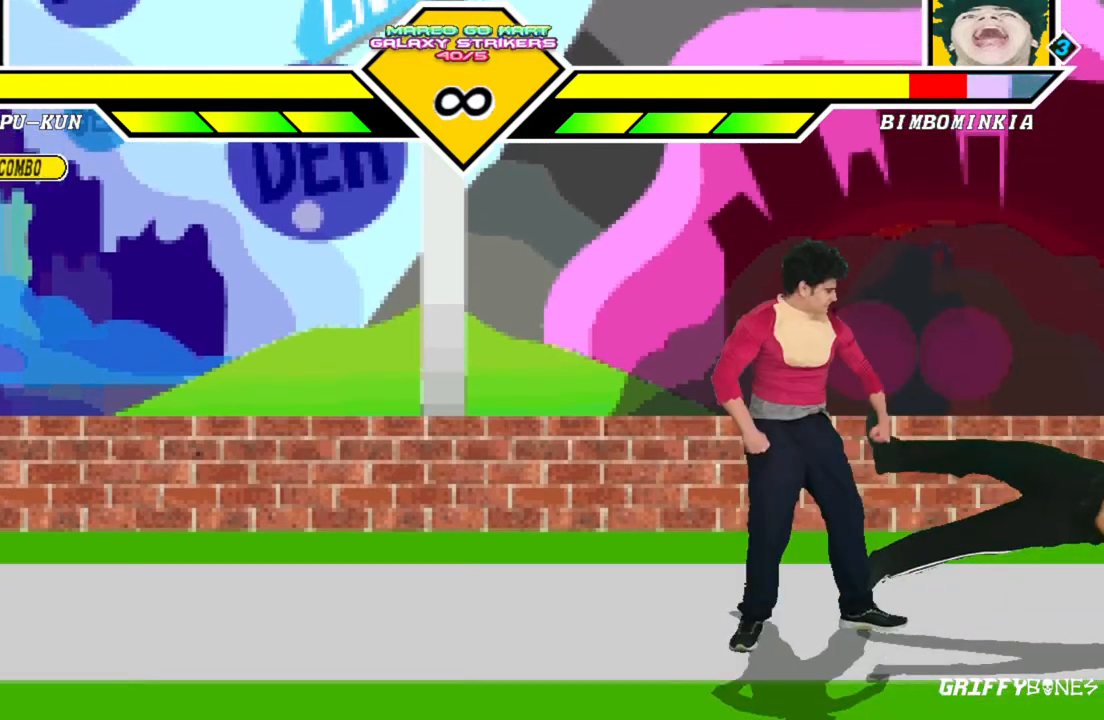
{"buttons": [], "events": [[117, "DPAD_DOWN", "up"]]}
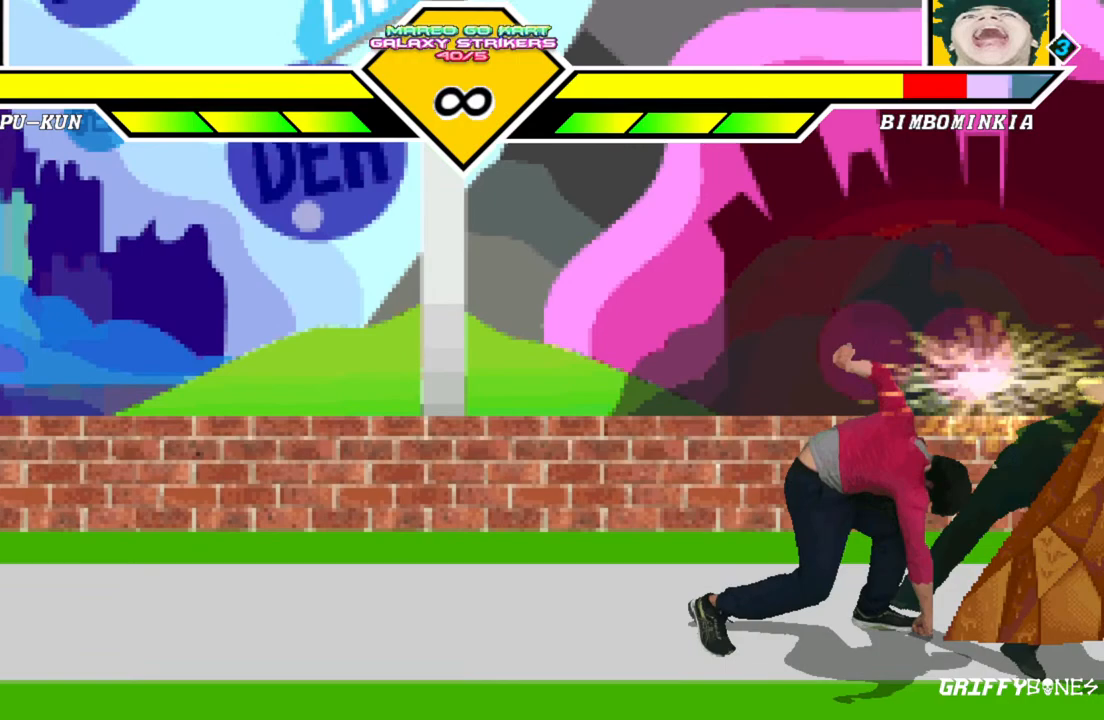
{"buttons": [], "events": []}
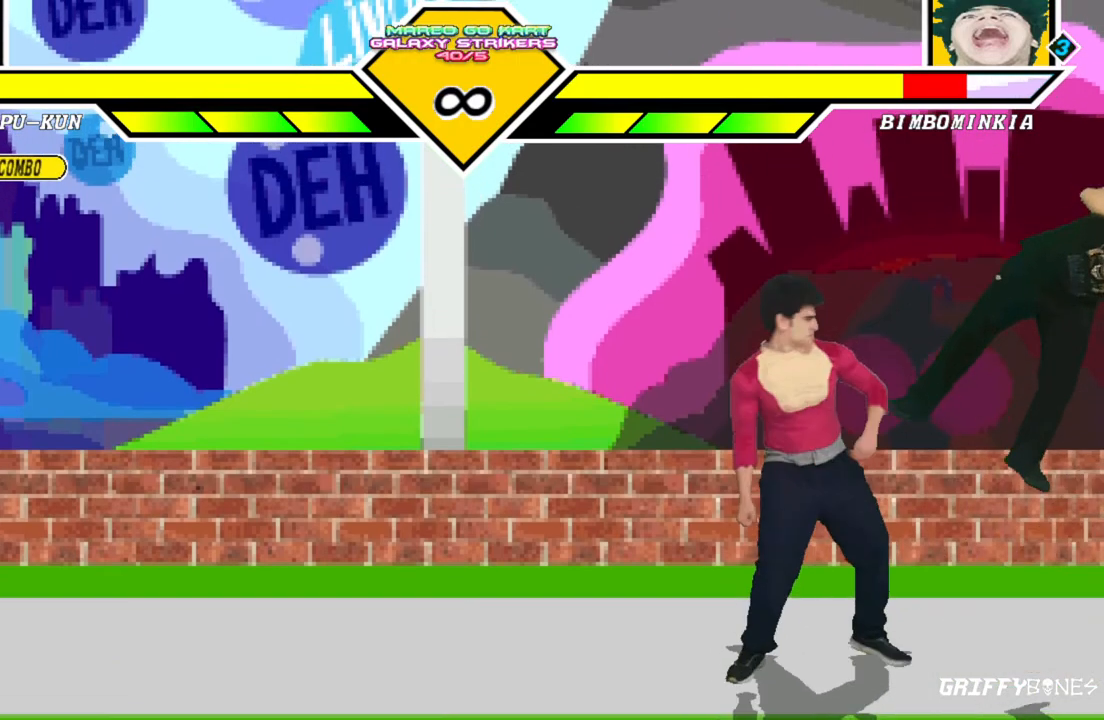
{"buttons": [], "events": [[150, "DPAD_DOWN", "down"], [233, "DPAD_DOWN", "up"]]}
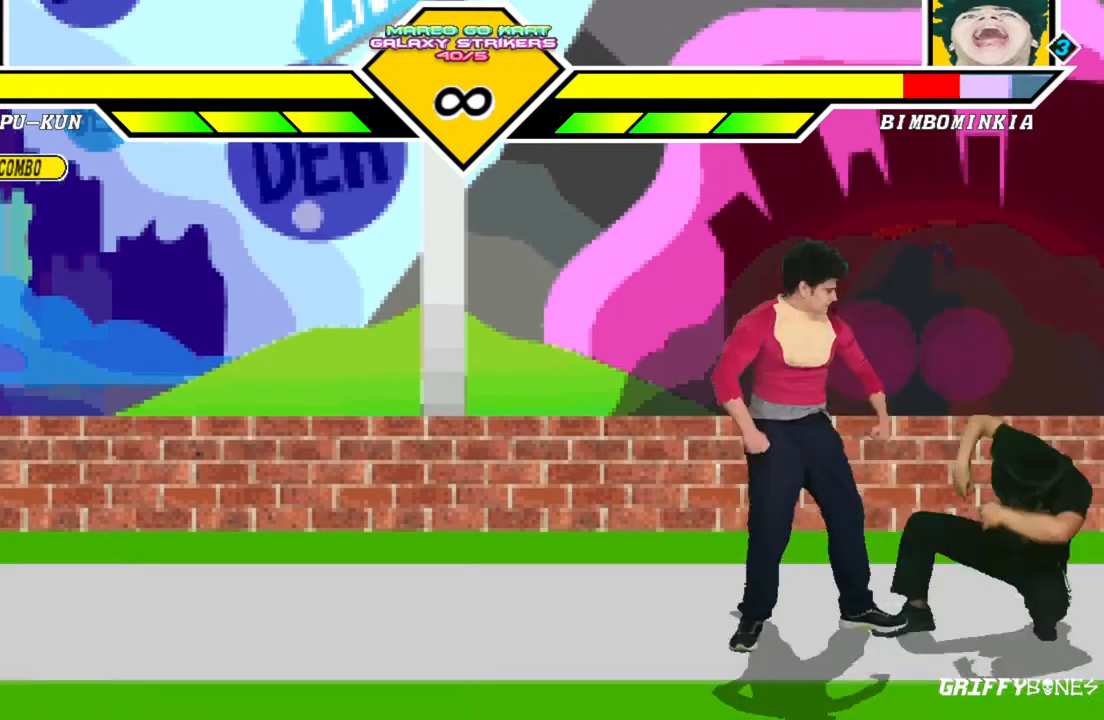
{"buttons": [], "events": []}
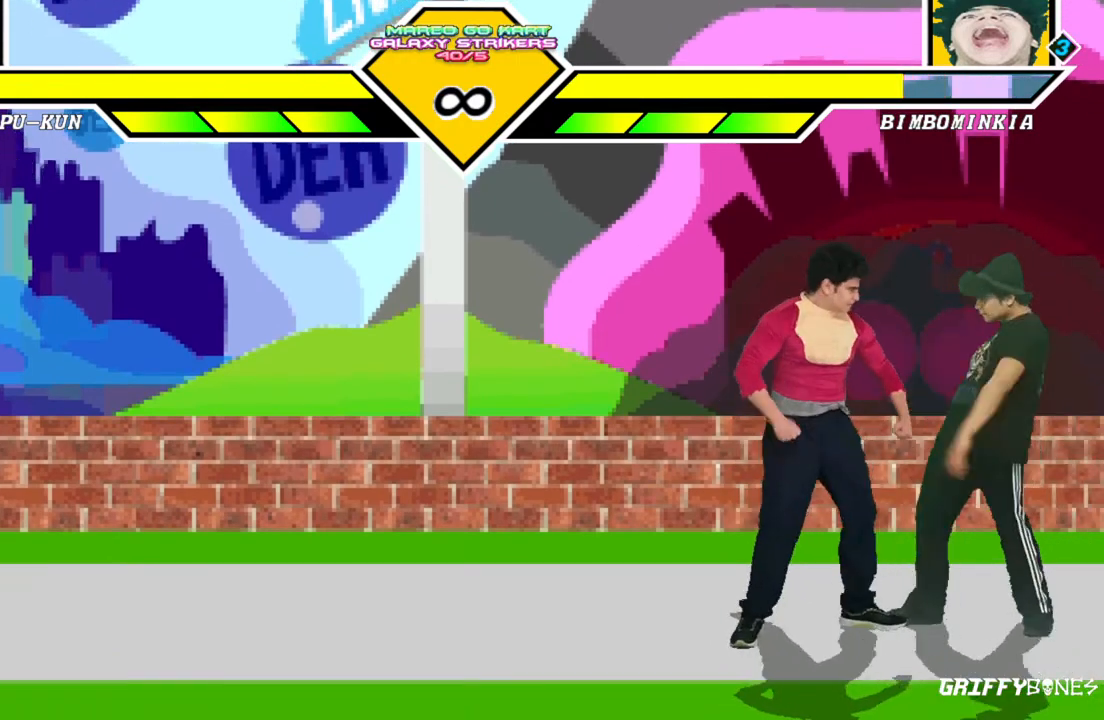
{"buttons": [], "events": [[117, "DPAD_DOWN", "down"], [200, "DPAD_DOWN", "up"], [283, "DPAD_DOWN", "down"], [417, "DPAD_DOWN", "up"]]}
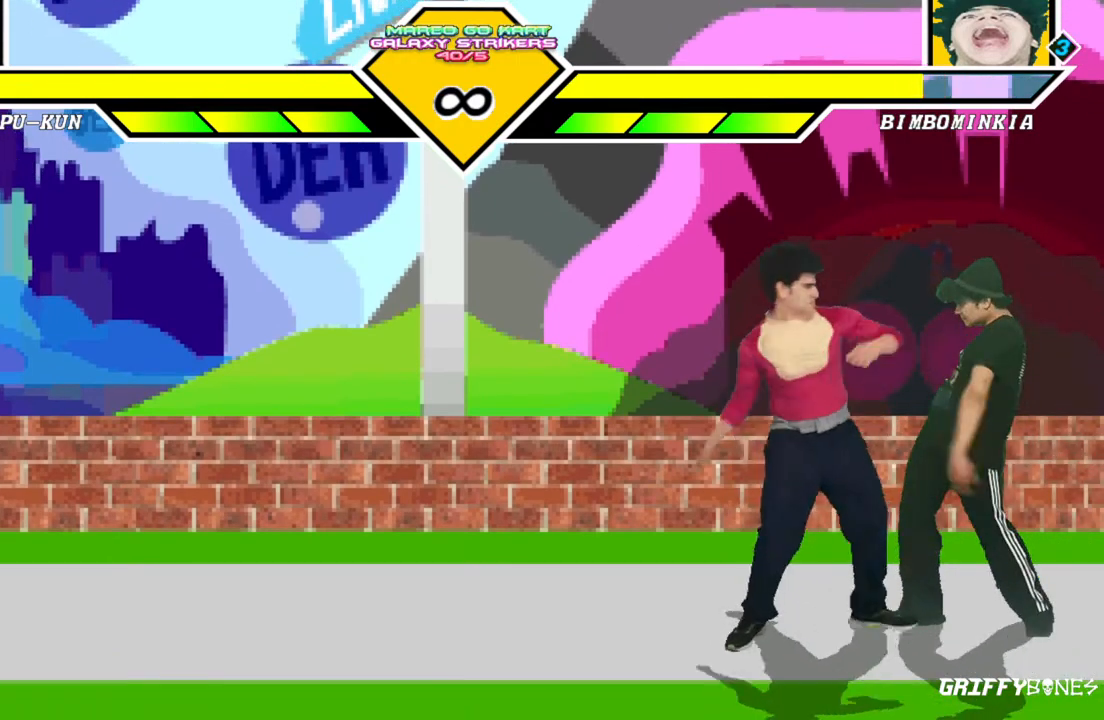
{"buttons": [], "events": []}
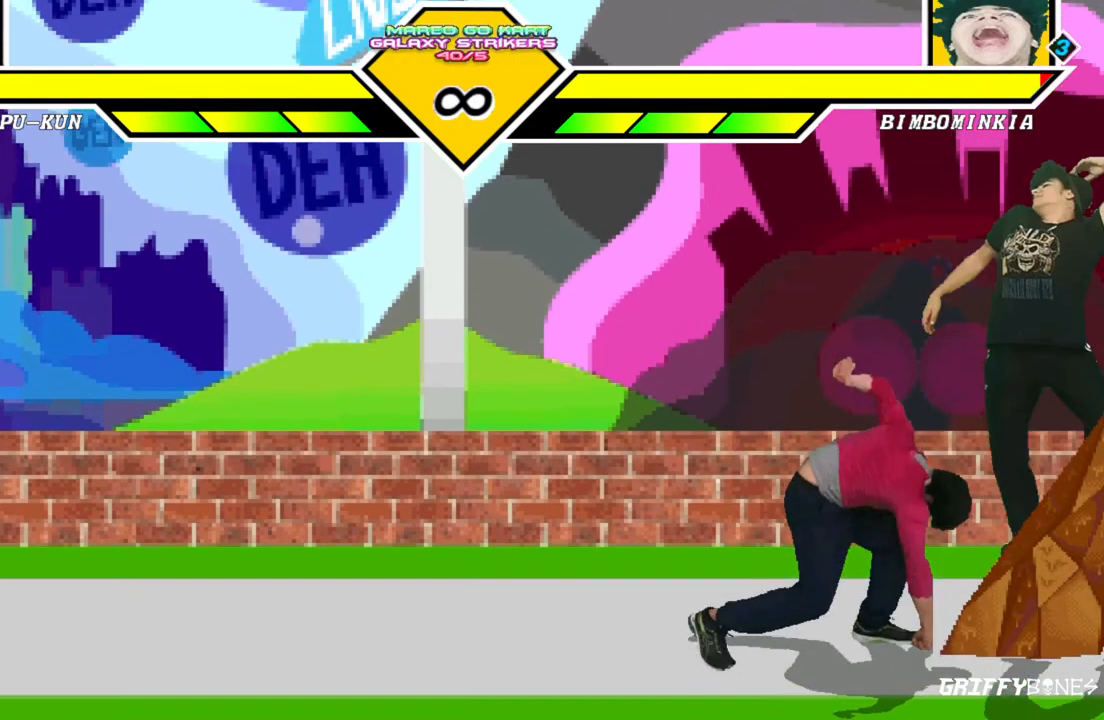
{"buttons": [], "events": [[117, "DPAD_DOWN", "down"], [200, "DPAD_DOWN", "up"], [300, "DPAD_DOWN", "down"], [417, "DPAD_DOWN", "up"]]}
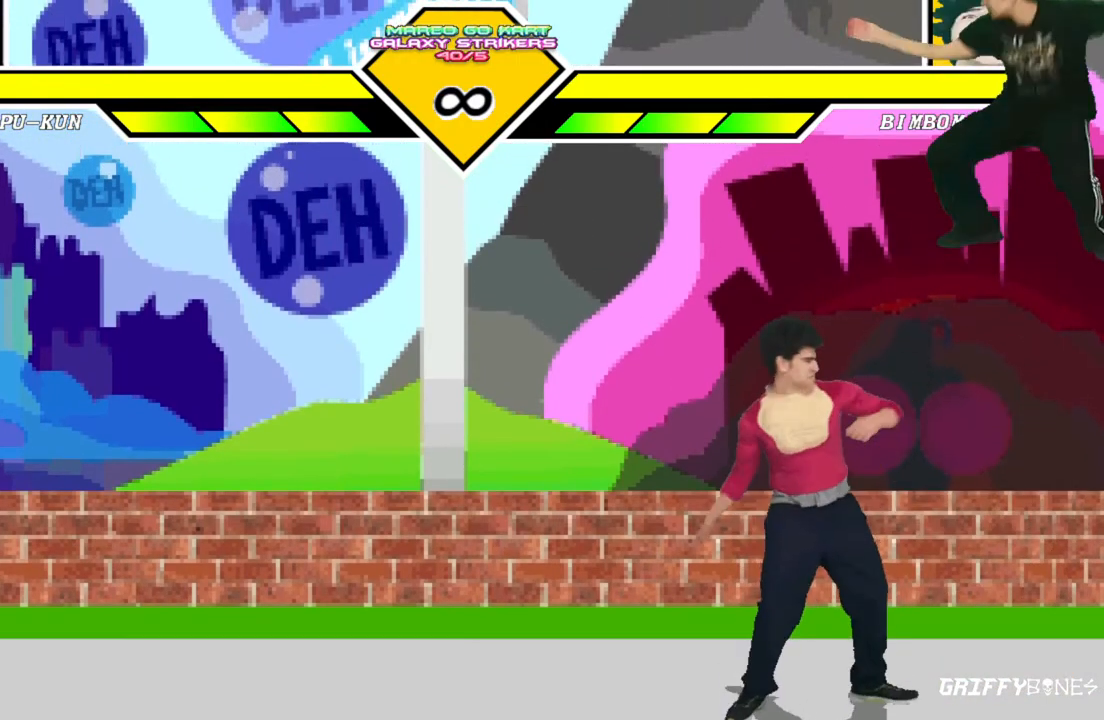
{"buttons": [], "events": []}
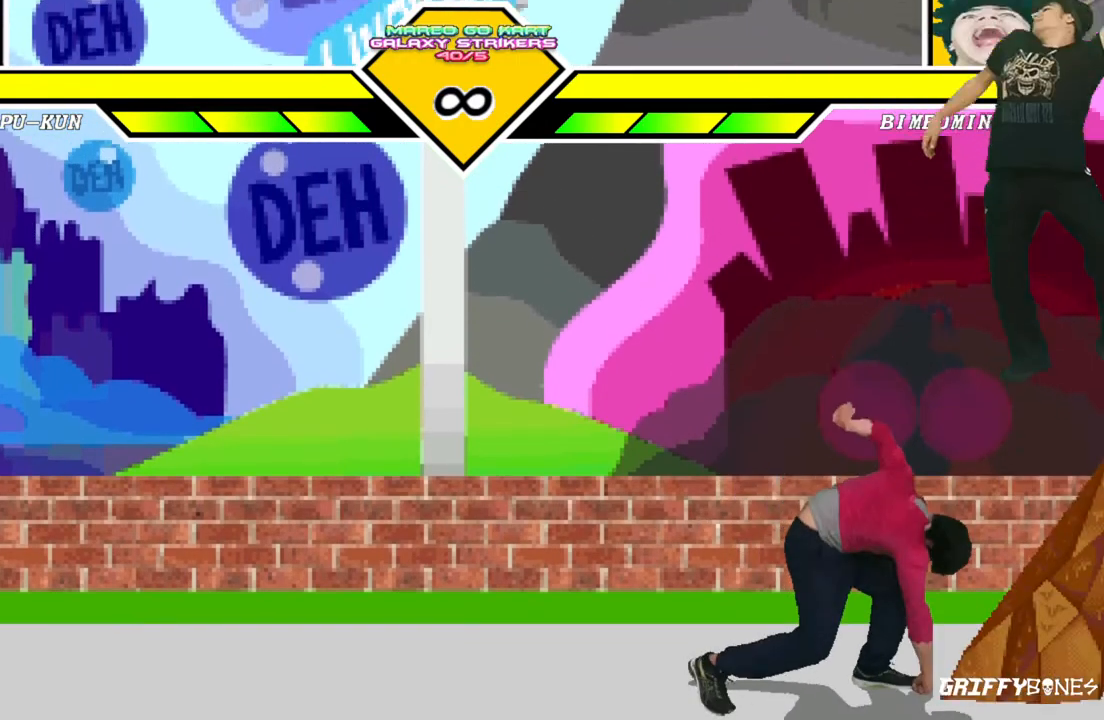
{"buttons": [], "events": [[367, "DPAD_DOWN", "down"], [450, "DPAD_DOWN", "up"]]}
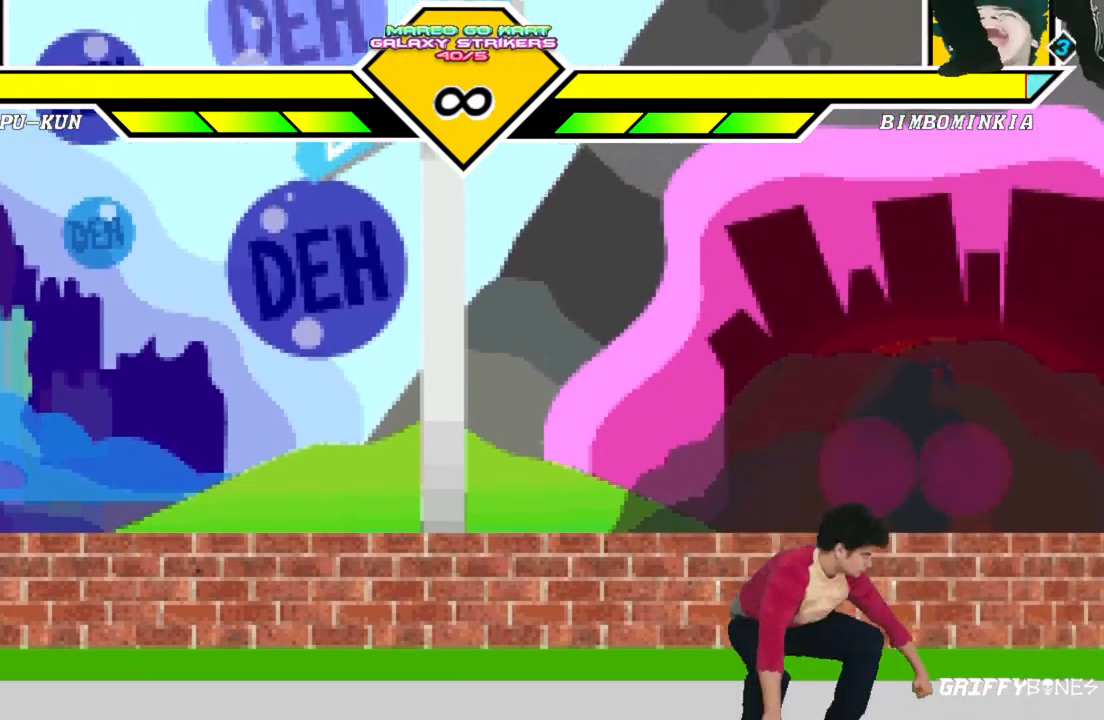
{"buttons": [], "events": [[50, "DPAD_DOWN", "down"], [150, "DPAD_DOWN", "up"]]}
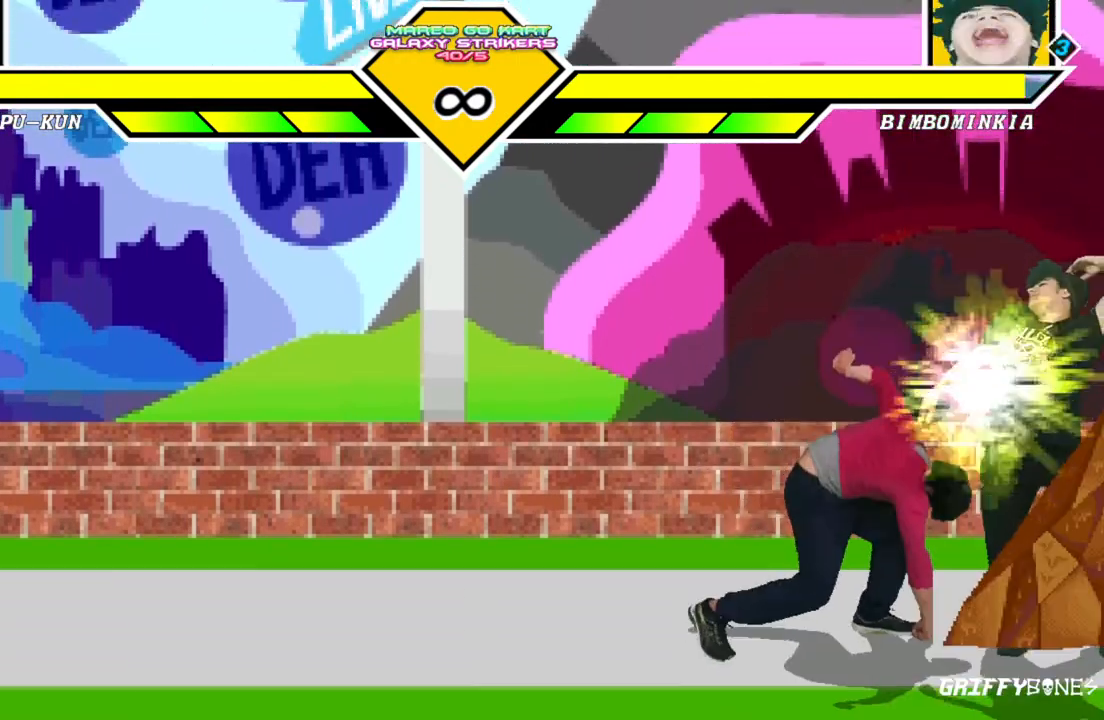
{"buttons": [], "events": []}
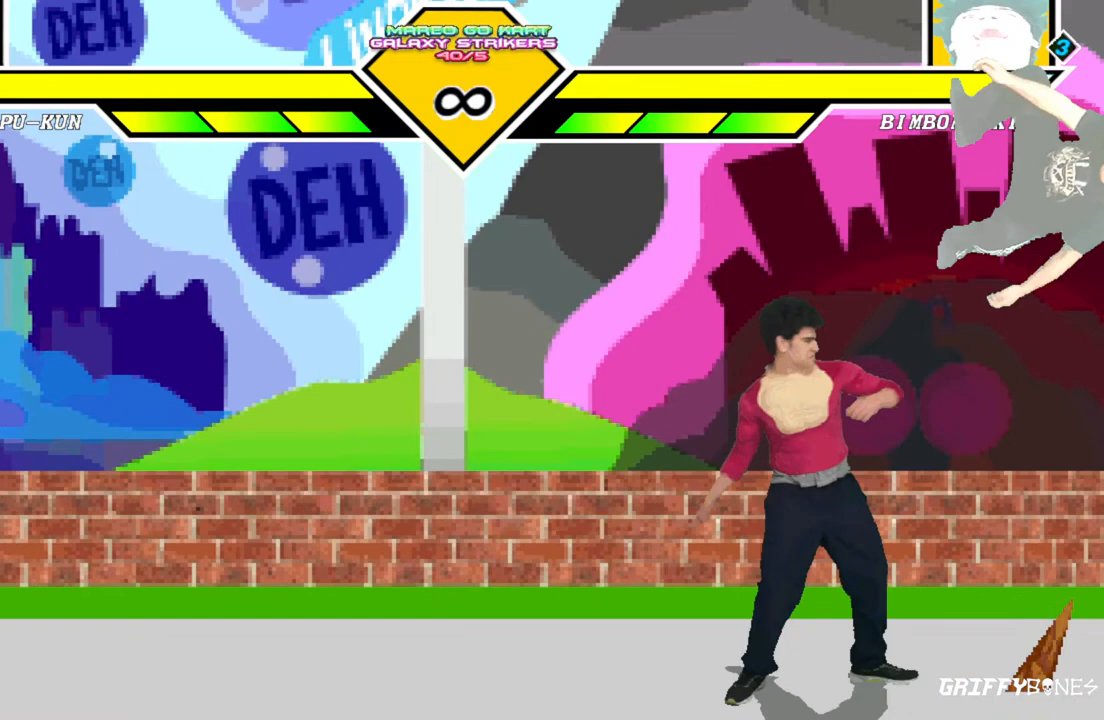
{"buttons": [], "events": [[17, "DPAD_DOWN", "down"], [117, "DPAD_DOWN", "up"], [183, "DPAD_DOWN", "down"], [333, "DPAD_DOWN", "up"]]}
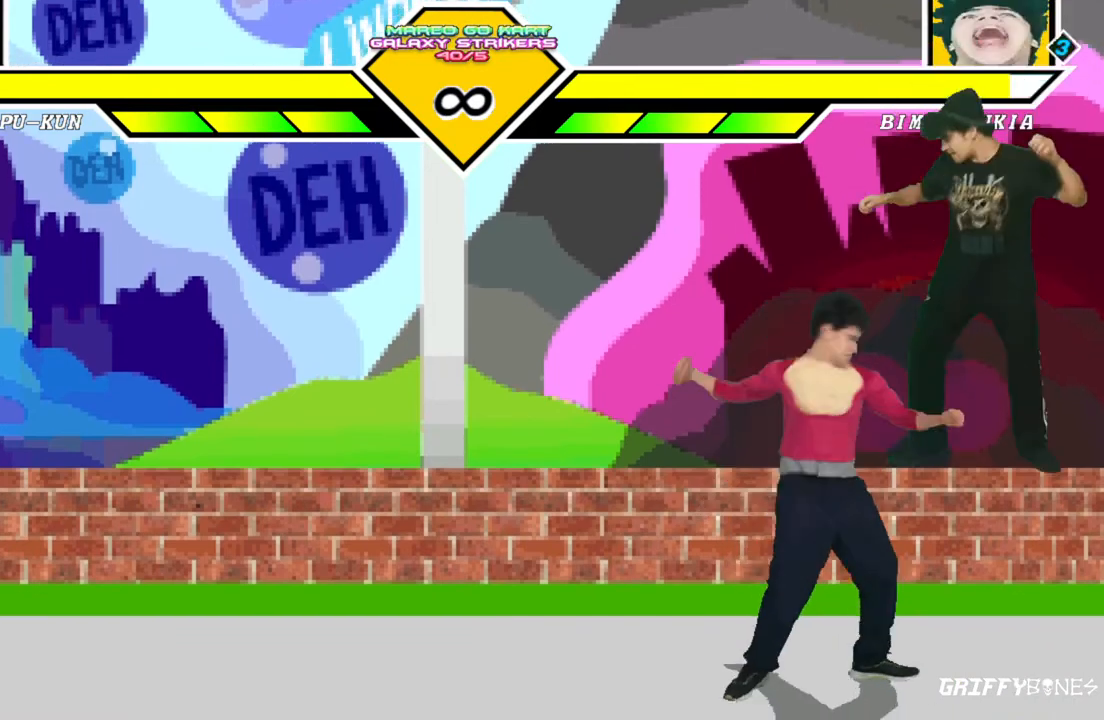
{"buttons": [], "events": []}
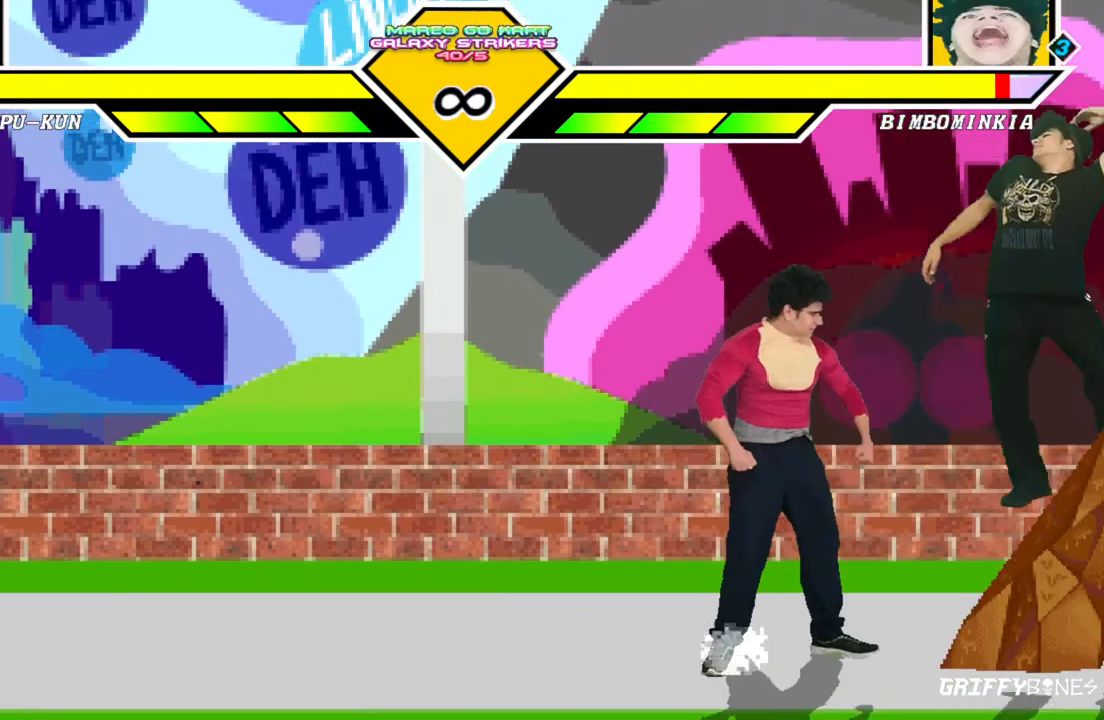
{"buttons": ["DPAD_DOWN"], "events": [[450, "DPAD_DOWN", "down"]]}
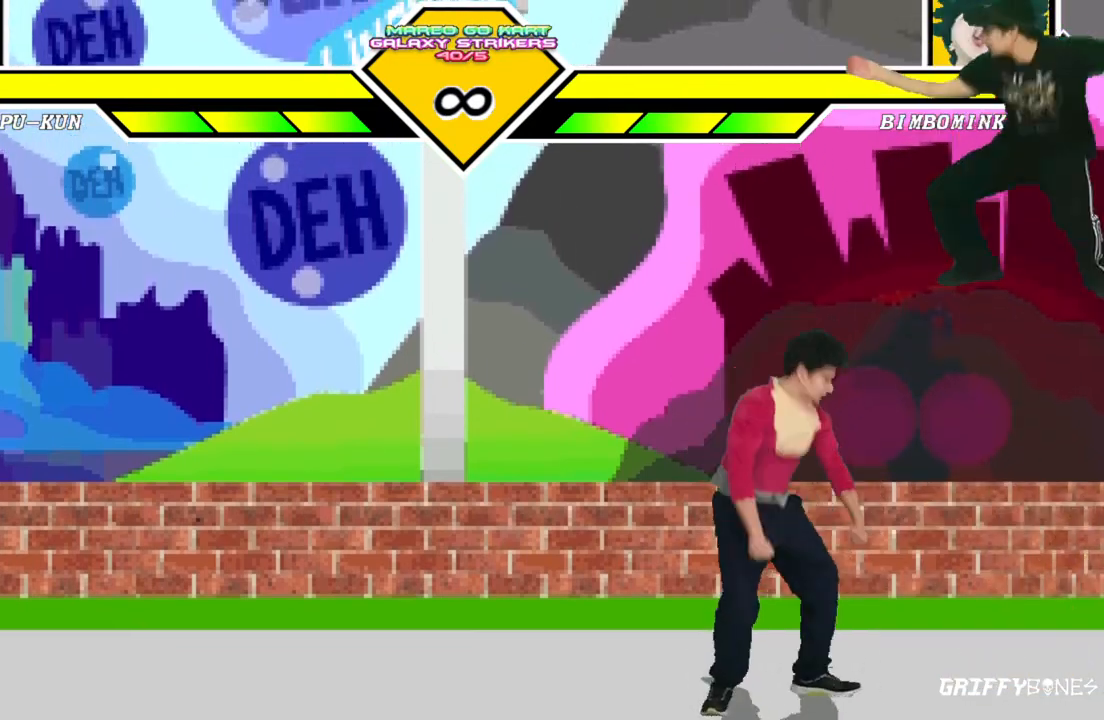
{"buttons": [], "events": [[33, "DPAD_DOWN", "up"], [133, "DPAD_DOWN", "down"], [250, "DPAD_DOWN", "up"]]}
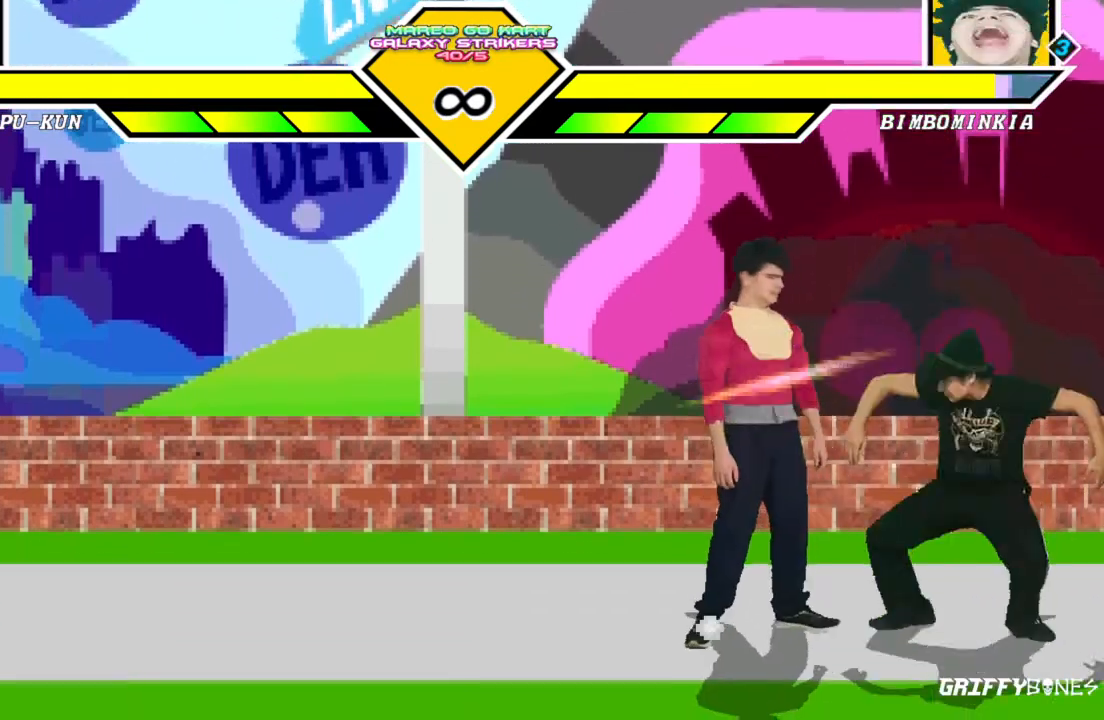
{"buttons": [], "events": [[383, "DPAD_DOWN", "down"], [467, "DPAD_DOWN", "up"]]}
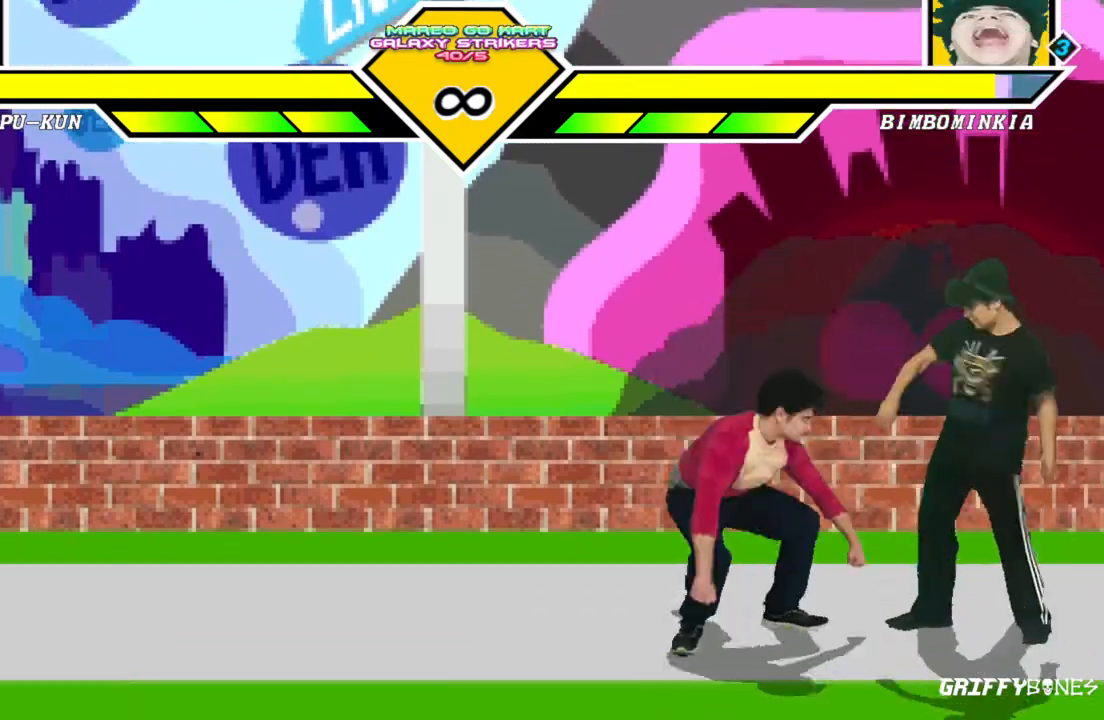
{"buttons": [], "events": [[67, "DPAD_DOWN", "down"], [200, "DPAD_DOWN", "up"]]}
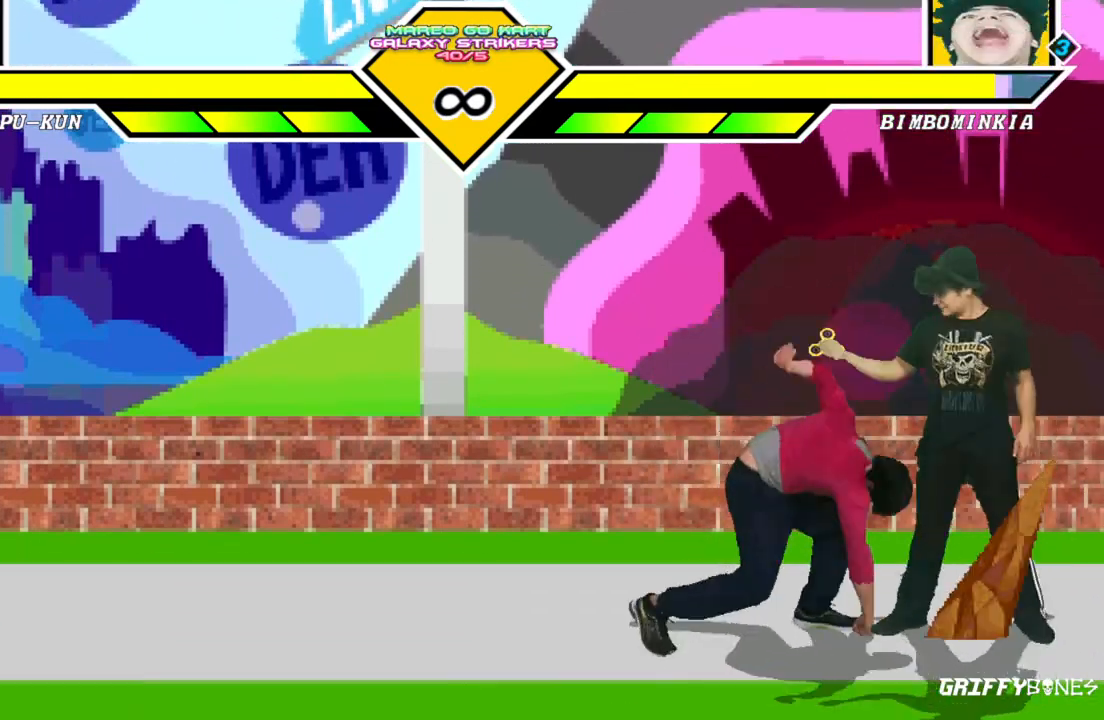
{"buttons": [], "events": []}
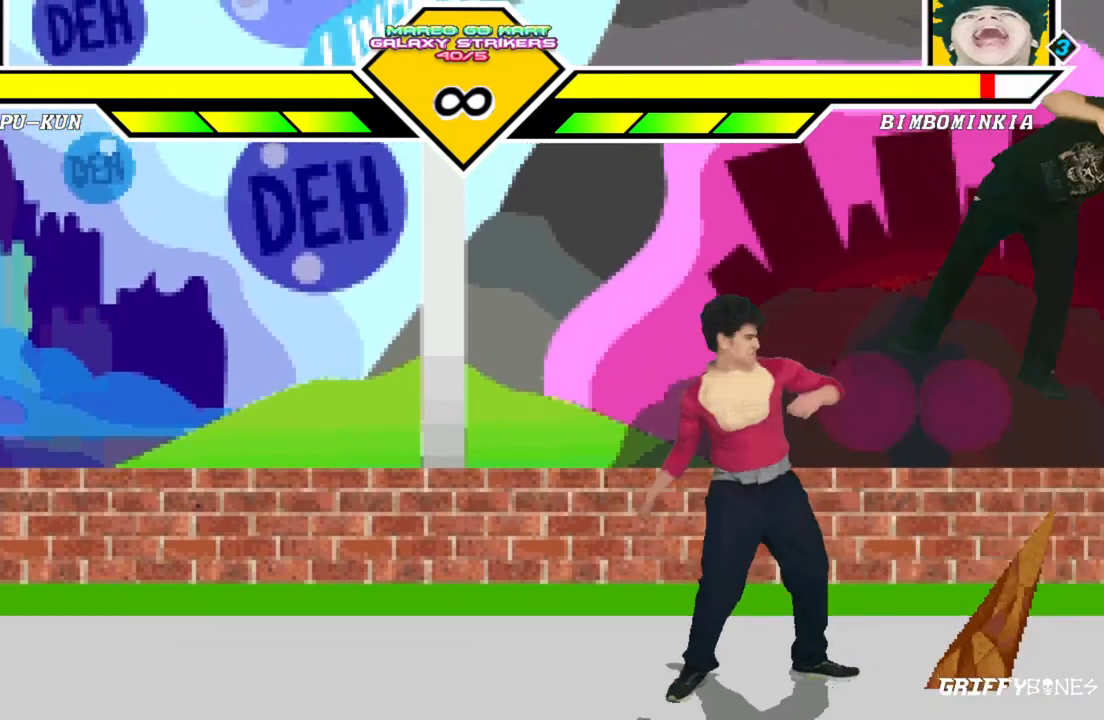
{"buttons": ["DPAD_DOWN", "DPAD_LEFT"], "events": [[233, "DPAD_RIGHT", "down"], [417, "DPAD_DOWN", "down"], [483, "DPAD_RIGHT", "up"], [500, "DPAD_LEFT", "down"]]}
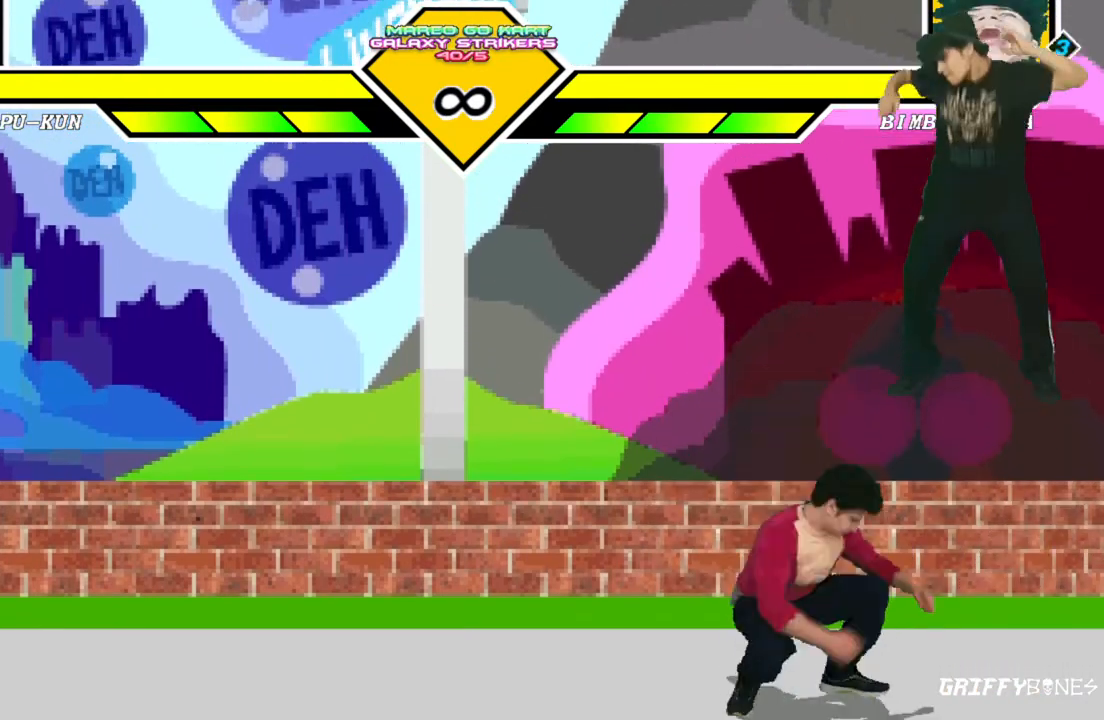
{"buttons": [], "events": [[67, "DPAD_DOWN", "up"], [117, "DPAD_LEFT", "up"]]}
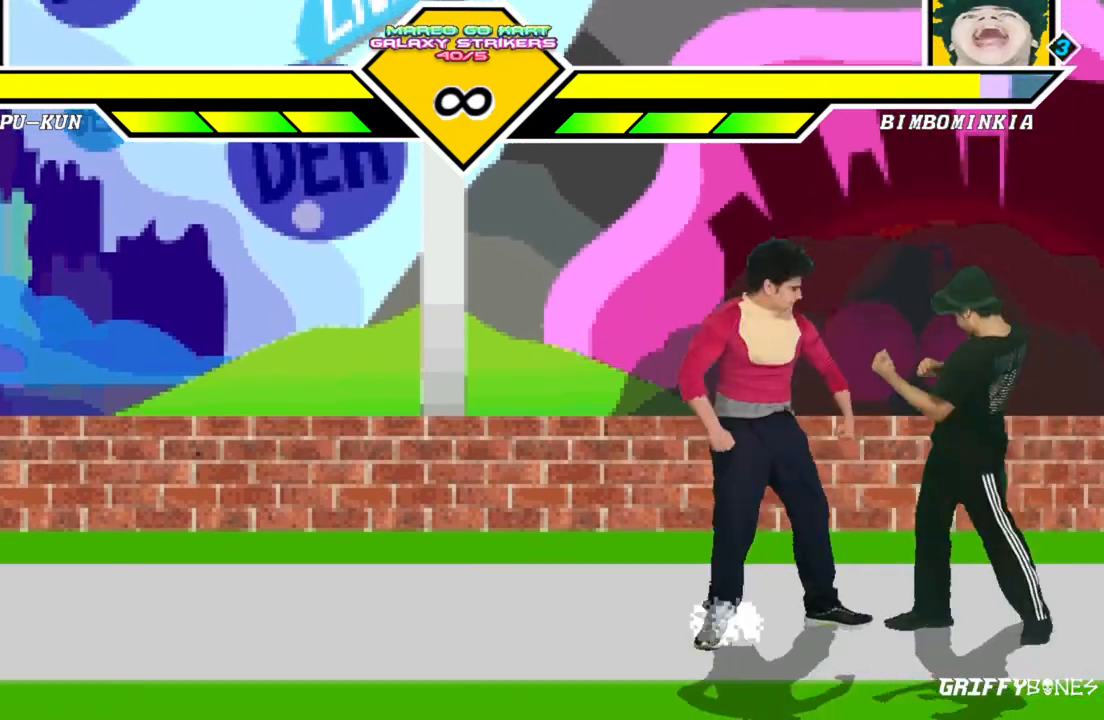
{"buttons": ["DPAD_RIGHT"], "events": [[383, "DPAD_RIGHT", "down"]]}
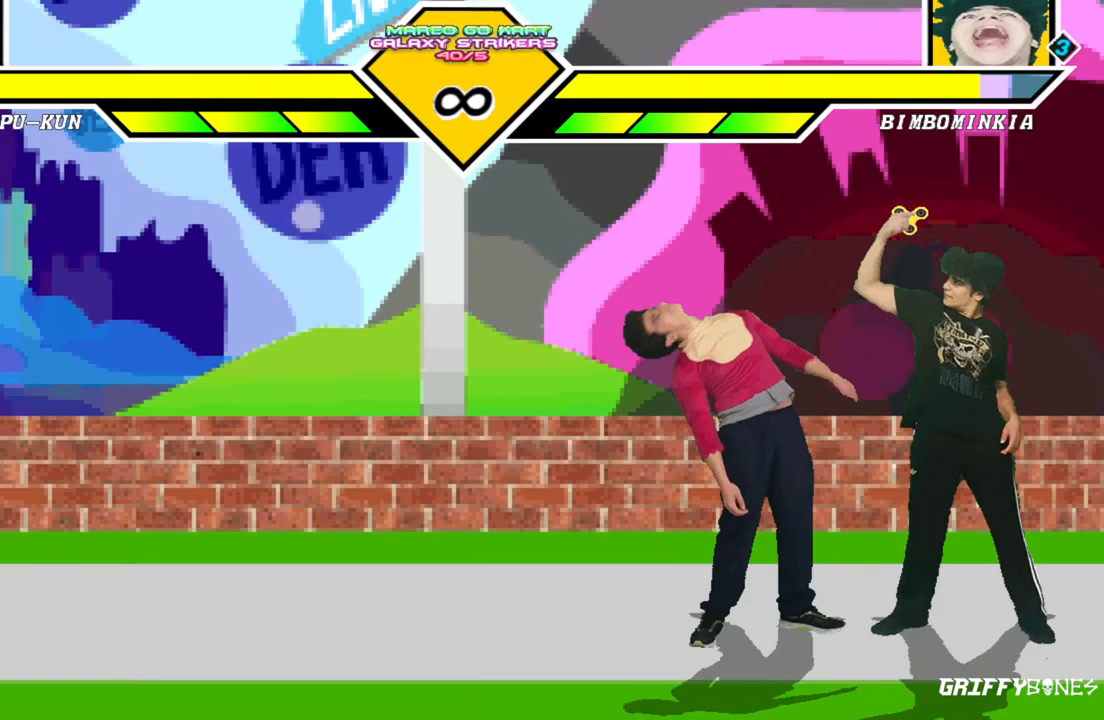
{"buttons": ["DPAD_RIGHT"], "events": []}
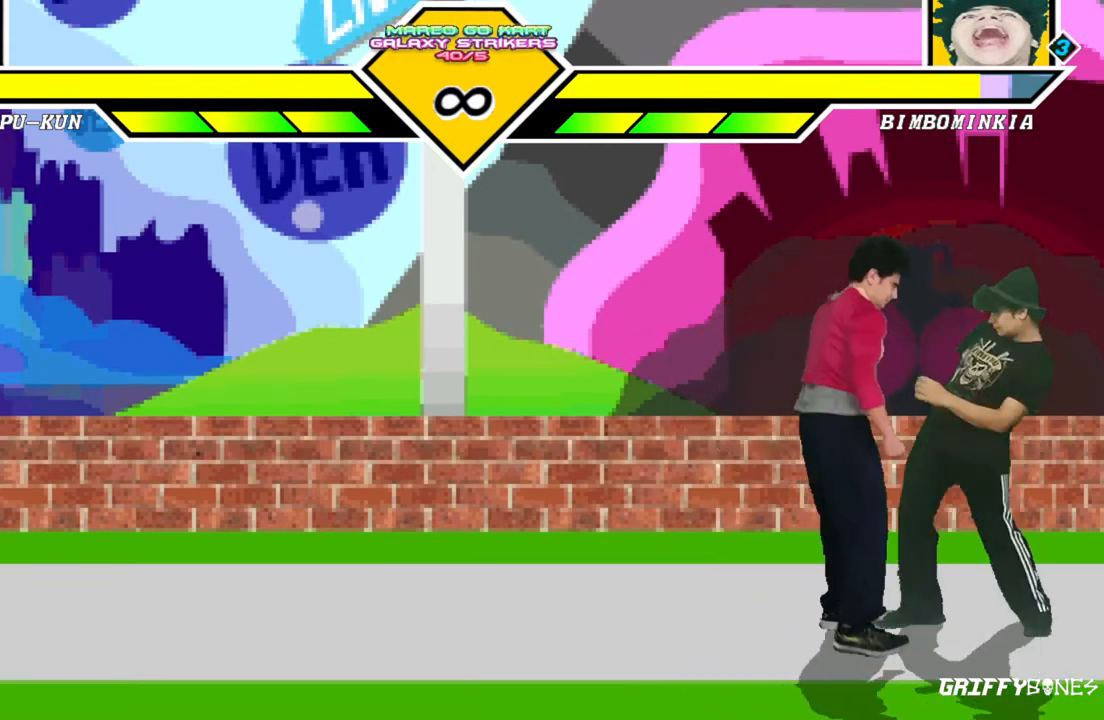
{"buttons": [], "events": [[17, "DPAD_RIGHT", "up"], [100, "DPAD_DOWN", "down"], [150, "DPAD_LEFT", "down"], [217, "DPAD_DOWN", "up"], [267, "DPAD_LEFT", "up"]]}
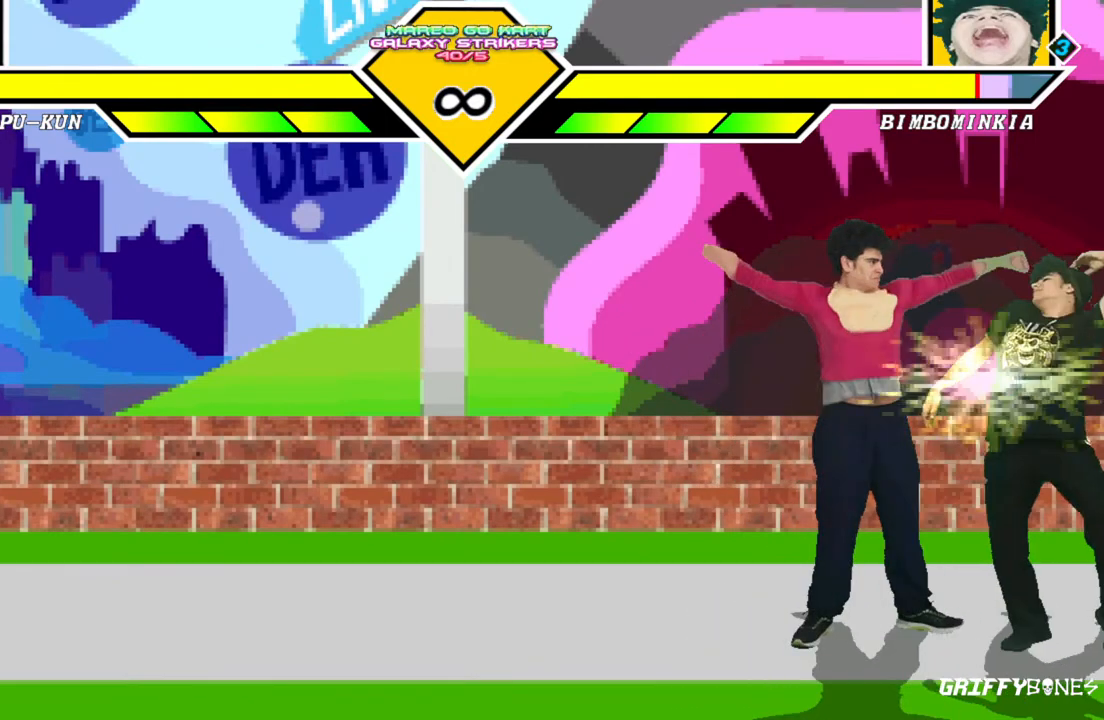
{"buttons": ["DPAD_DOWN", "DPAD_LEFT"], "events": [[400, "DPAD_DOWN", "down"], [483, "DPAD_LEFT", "down"]]}
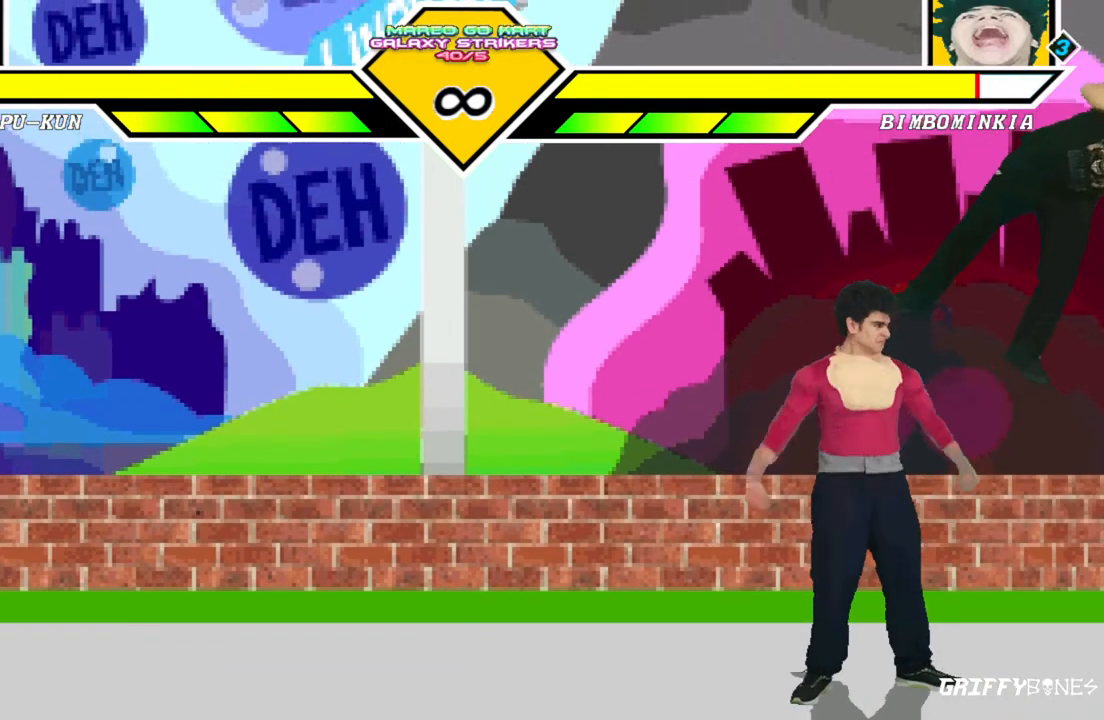
{"buttons": [], "events": [[50, "DPAD_DOWN", "up"], [100, "DPAD_LEFT", "up"]]}